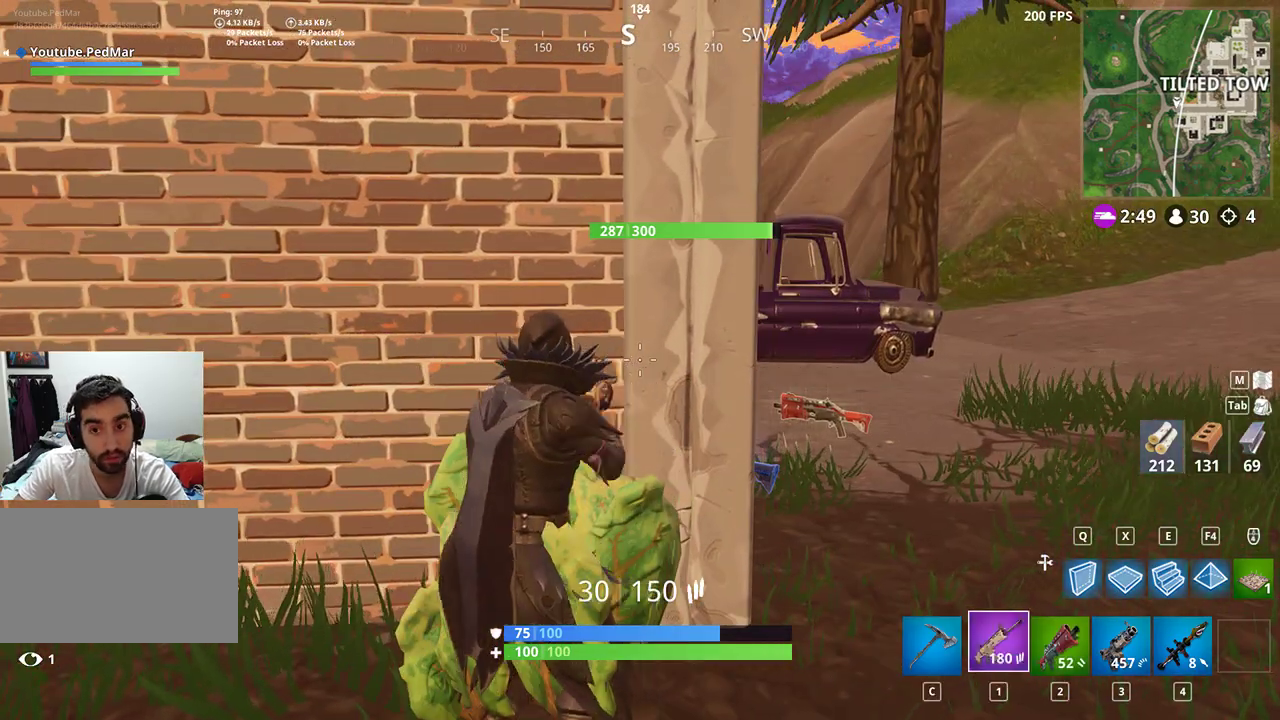
Gameplay with keyboard and mouse; each line is a JSON object with the keys and mouse buttons held at the frame after it. "events" lists presses ("down") and releases ("up") of "a", "c", "ctrl", "d", "e", "f", "q", "r", "s", "shift", "space", "tab", "w", "x", "z", "mouse_left", "mouse_wheel", "mouse_right", "mouse_mb4" and "mouse_mb5" between this image and that frame as [ms after this image, input, new state], when the widget could be followed in between. "mouse_left", "mouse_wheel", "mouse_right", "mouse_mb4", "mouse_mb5" = the "left", "wheel", "right", "mb4", "mb5" buttons of the "mouse" list. No other keys are recorded. "wheel" means that the mouse wheel is clicked or scrolled. Not read: mouse_move.
{"keys": ["d", "shift", "w"], "mouse": [], "events": [[67, "d", "down"], [100, "ctrl", "up"], [467, "shift", "down"], [467, "w", "down"]]}
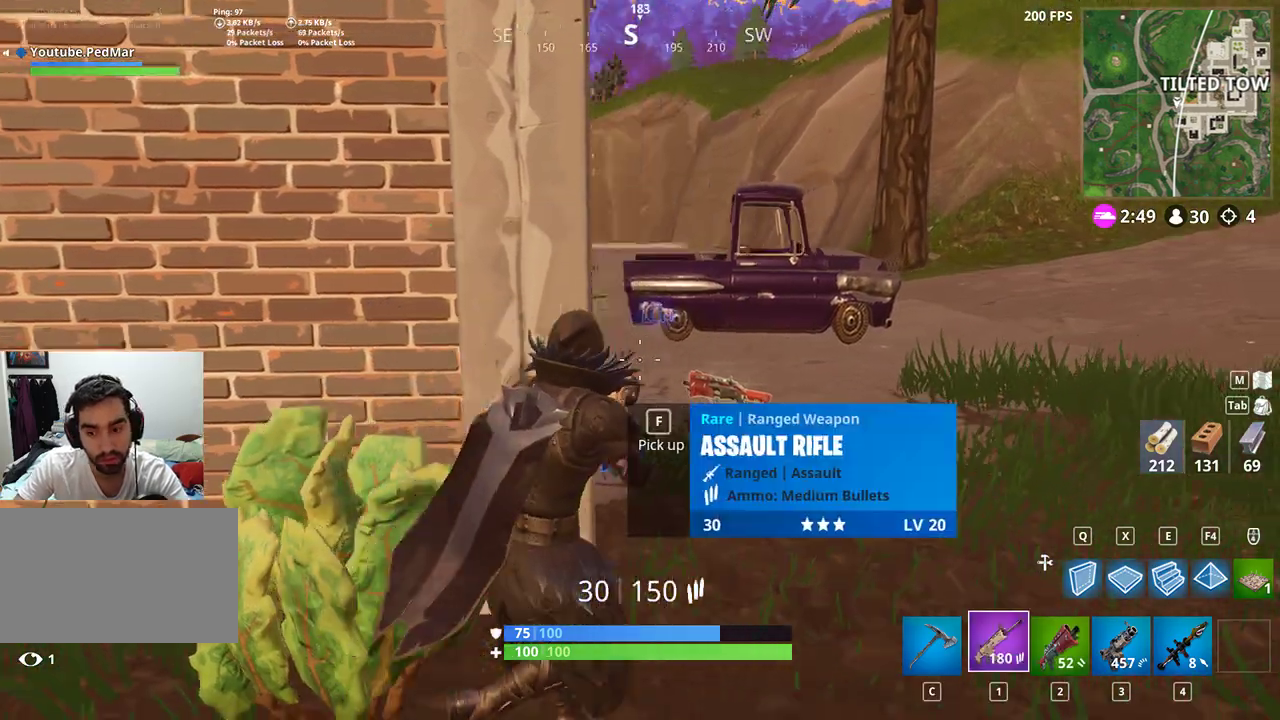
{"keys": ["a", "shift"], "mouse": [], "events": [[167, "d", "up"], [367, "w", "up"], [433, "a", "down"]]}
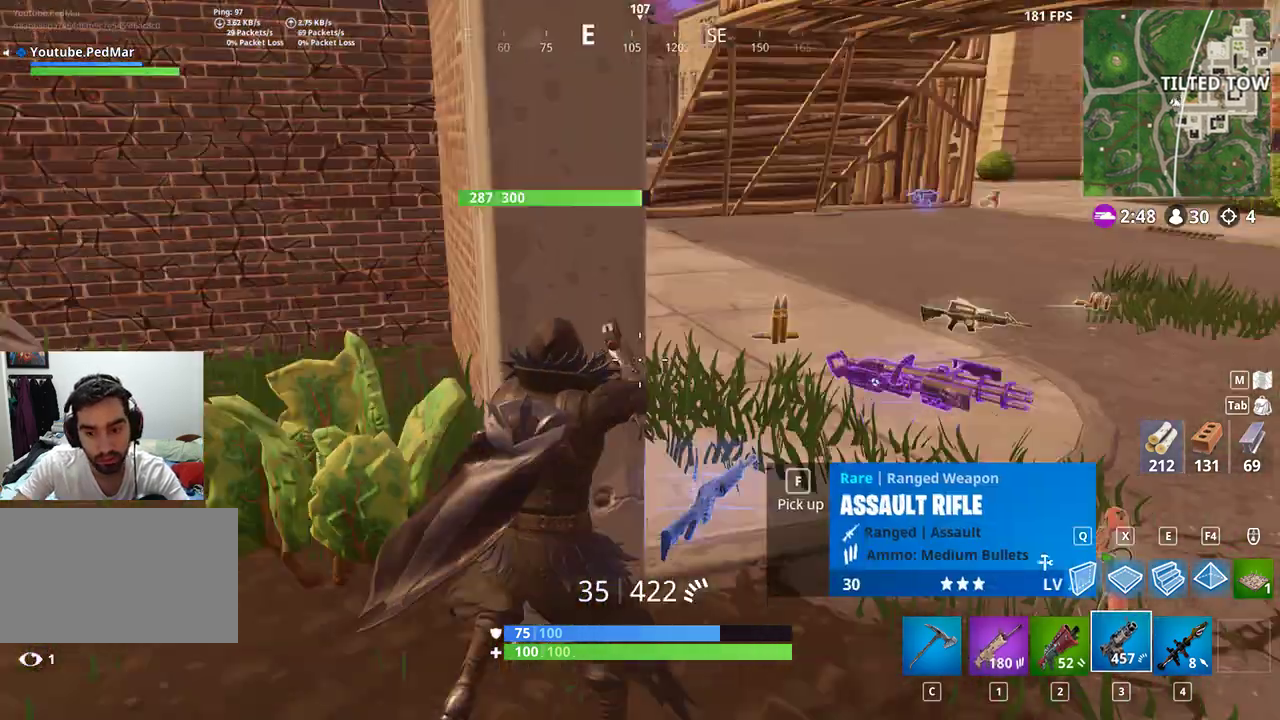
{"keys": ["d", "shift"], "mouse": [], "events": [[233, "a", "up"], [433, "d", "down"]]}
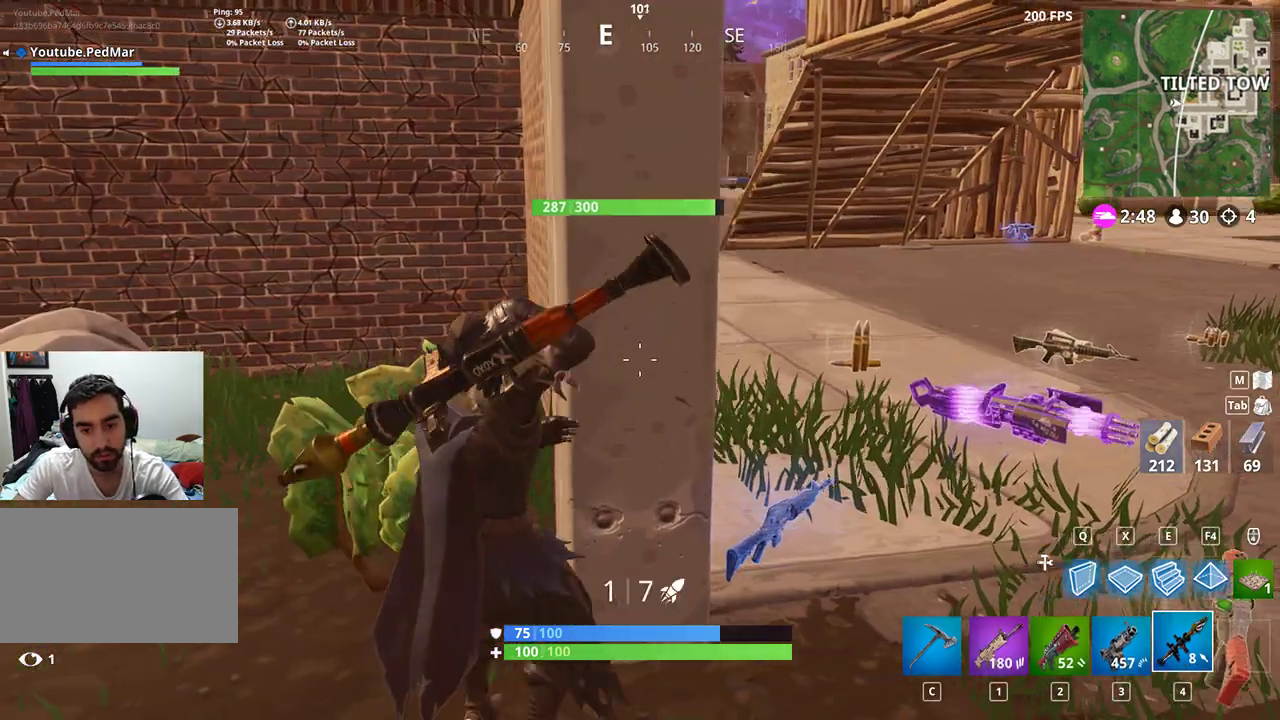
{"keys": ["a", "shift"], "mouse": [], "events": [[367, "a", "down"], [400, "d", "up"]]}
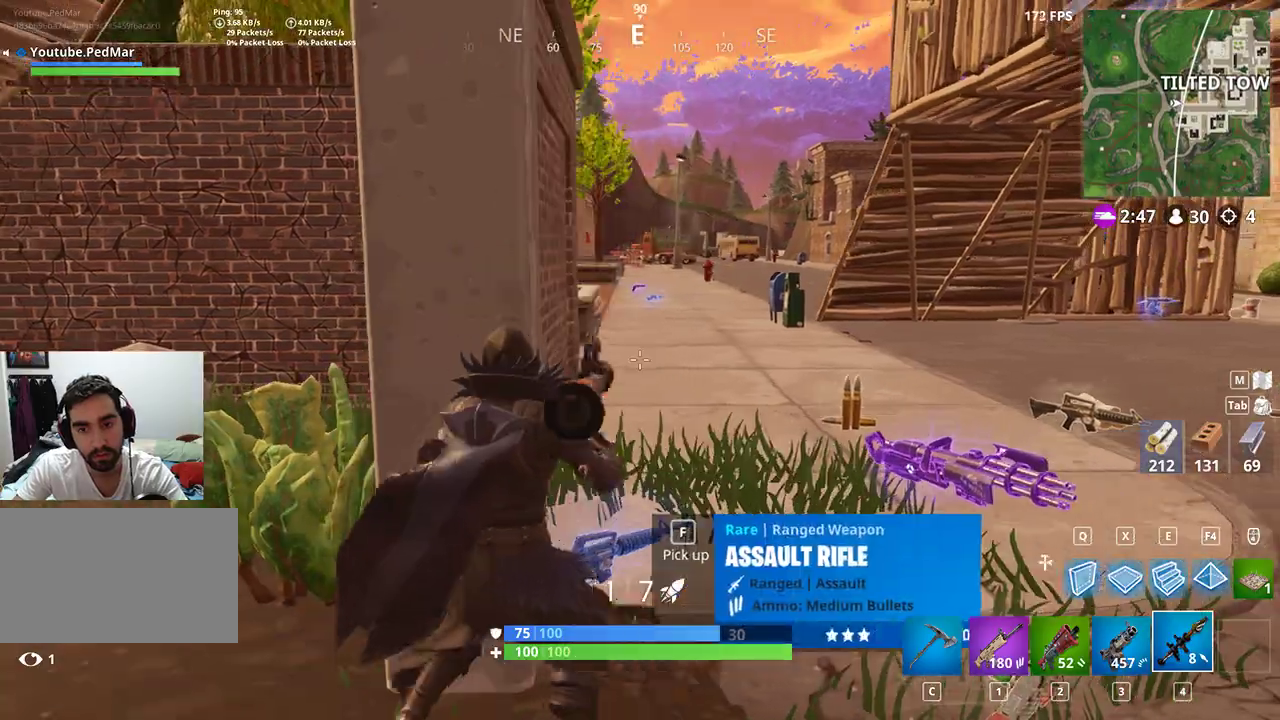
{"keys": ["d", "shift"], "mouse": [], "events": [[100, "c", "down"], [167, "c", "up"], [267, "a", "up"], [300, "d", "down"]]}
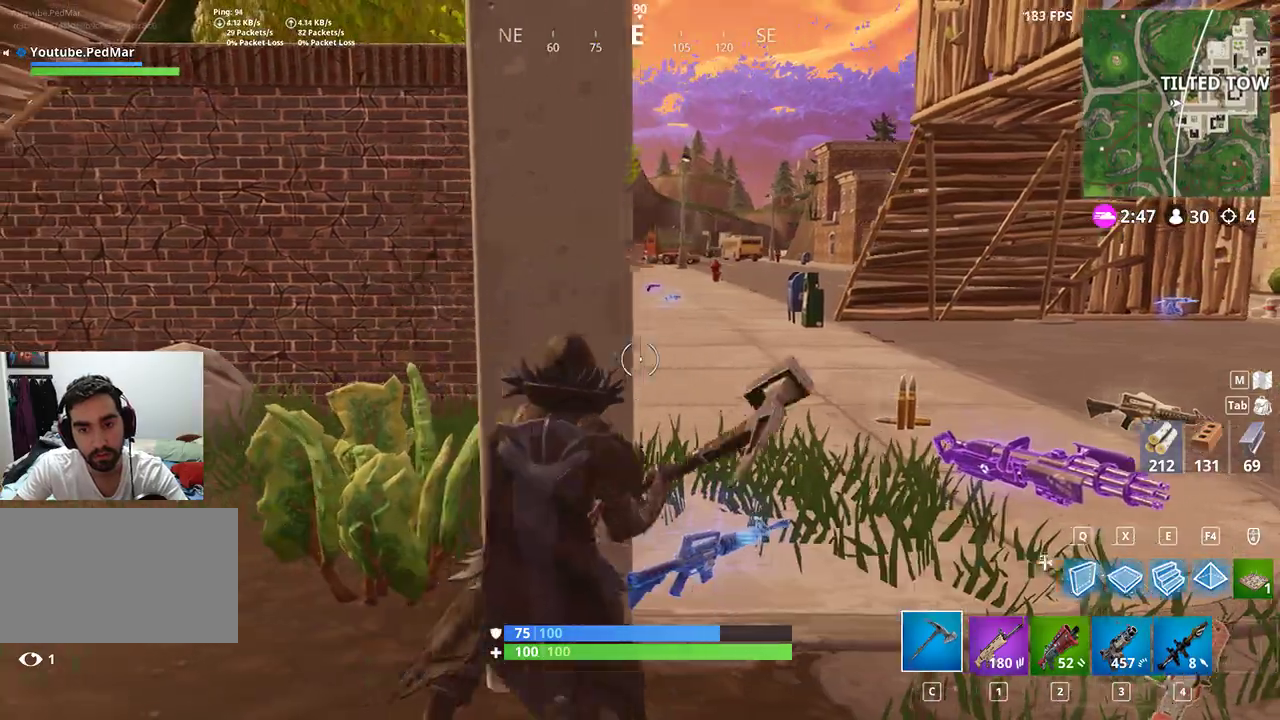
{"keys": ["d", "shift", "w"], "mouse": [], "events": [[200, "w", "down"]]}
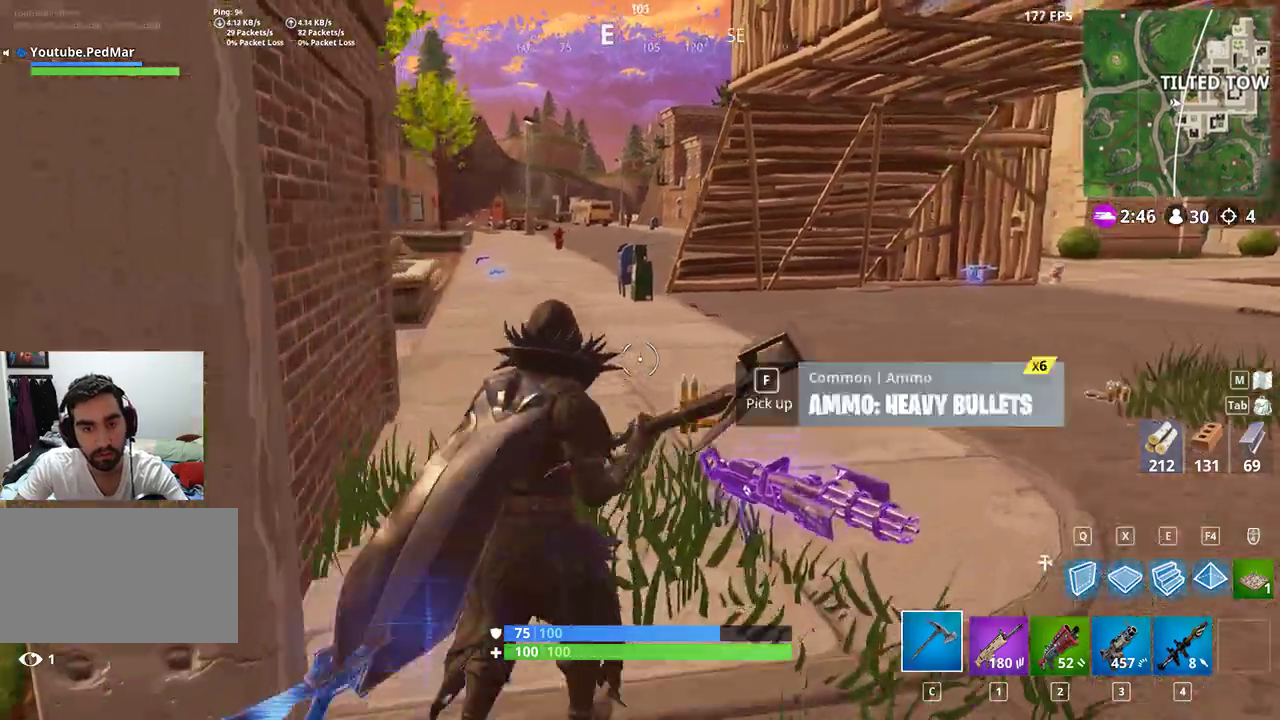
{"keys": ["d", "shift", "w"], "mouse": [], "events": [[133, "d", "up"], [333, "d", "down"]]}
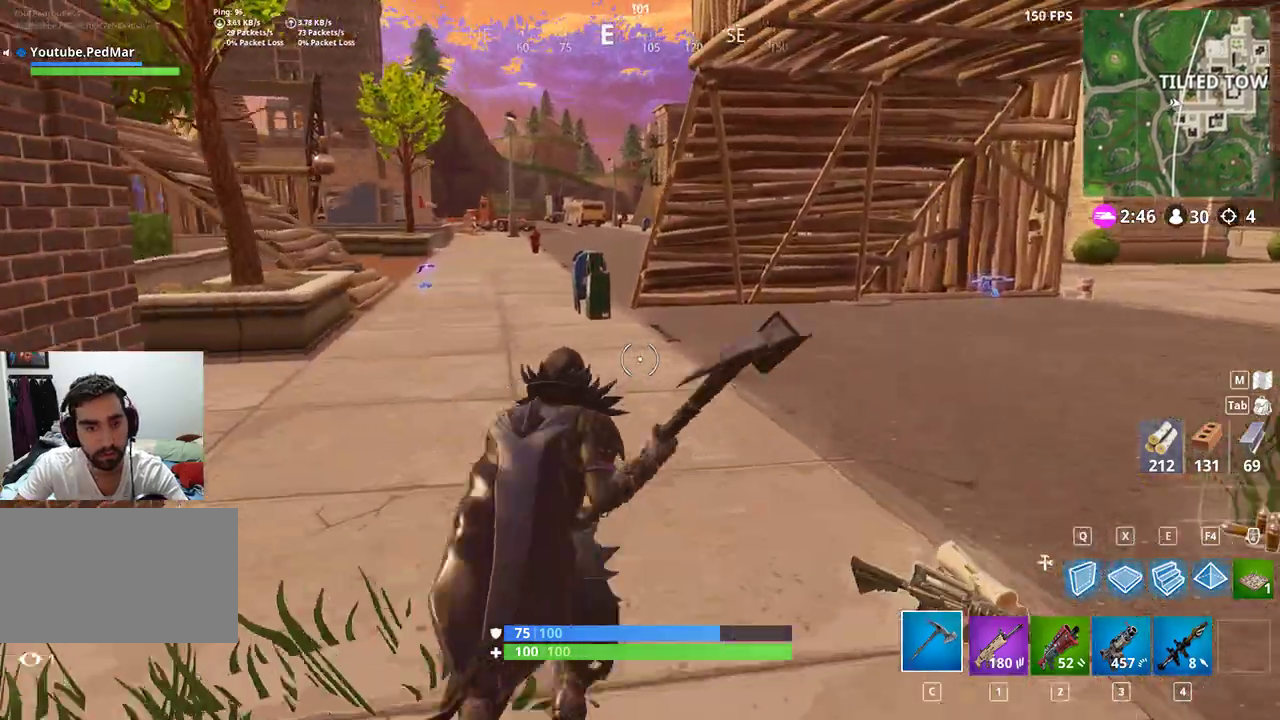
{"keys": ["d", "shift"], "mouse": [], "events": [[267, "space", "down"], [367, "w", "up"], [500, "space", "up"]]}
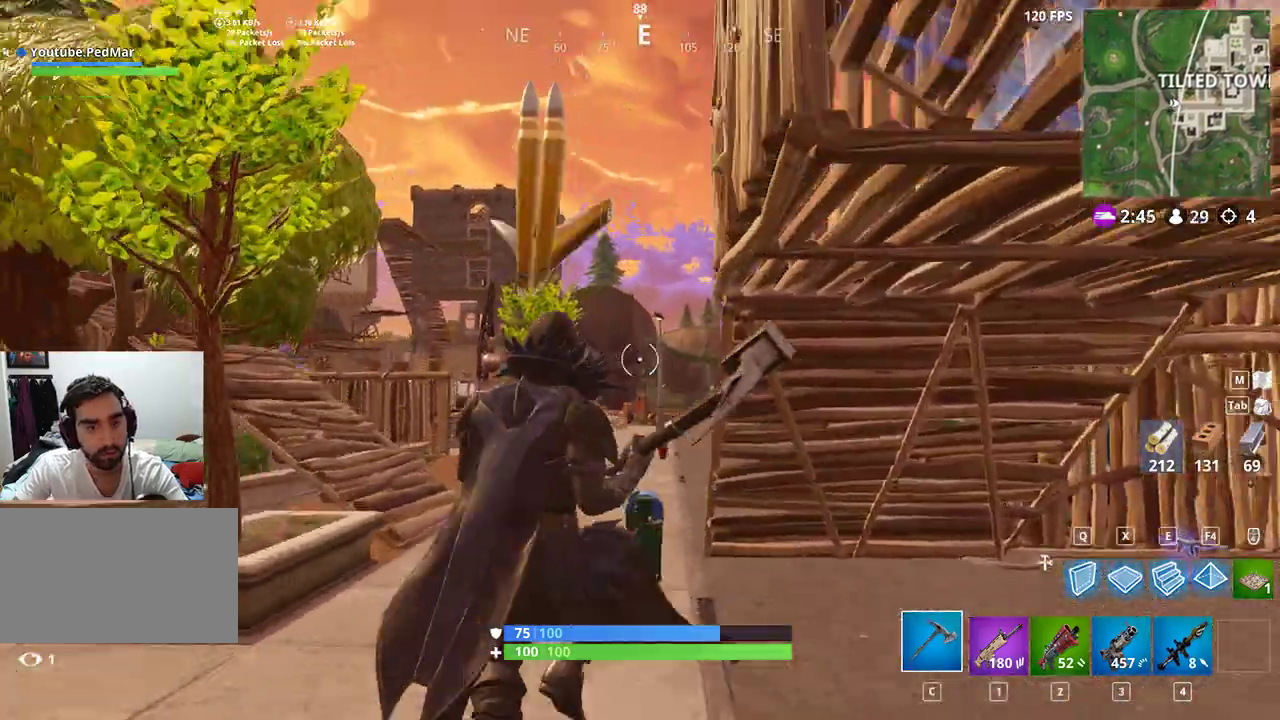
{"keys": ["d", "shift"], "mouse": [], "events": []}
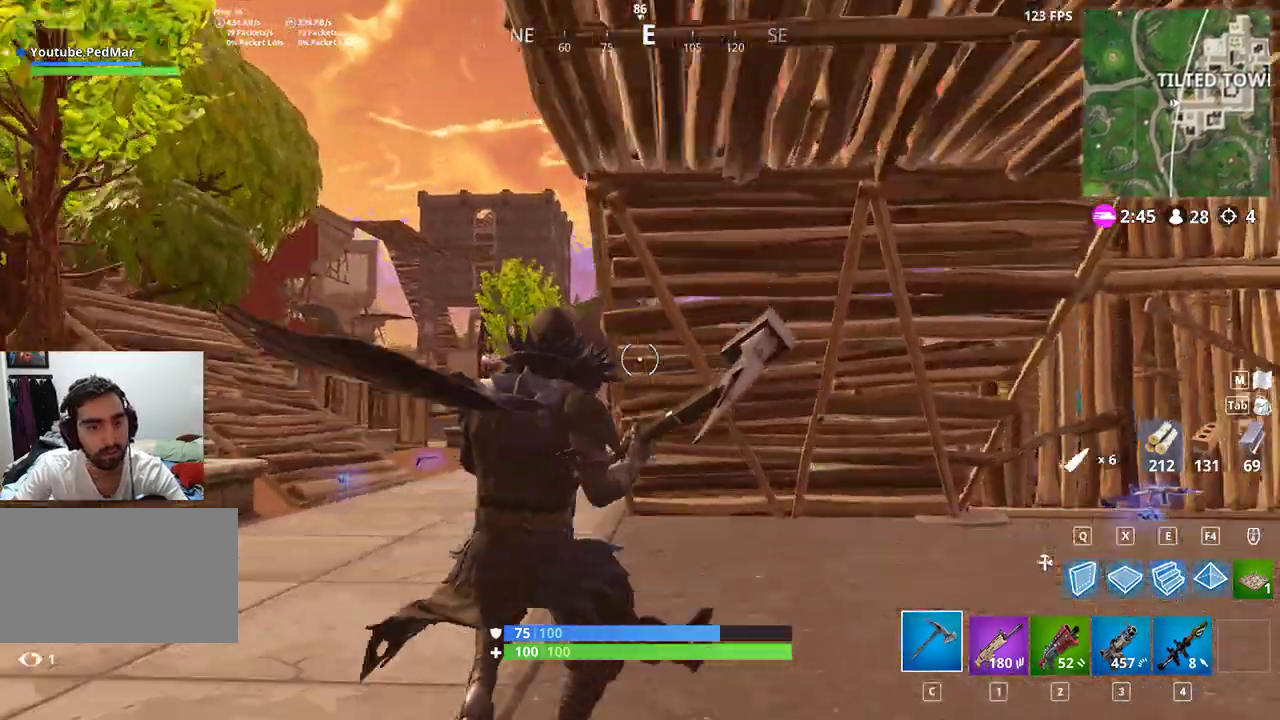
{"keys": ["d", "shift", "w"], "mouse": [], "events": [[467, "w", "down"]]}
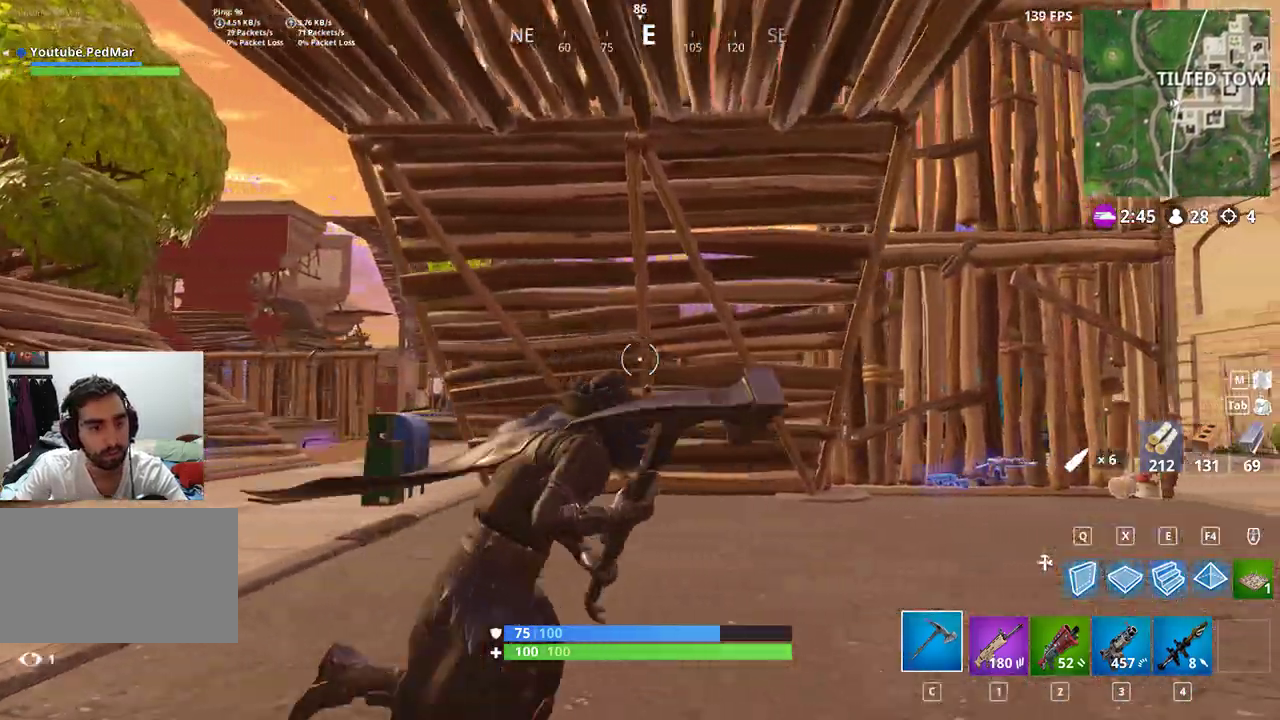
{"keys": ["d", "shift", "w"], "mouse": [], "events": []}
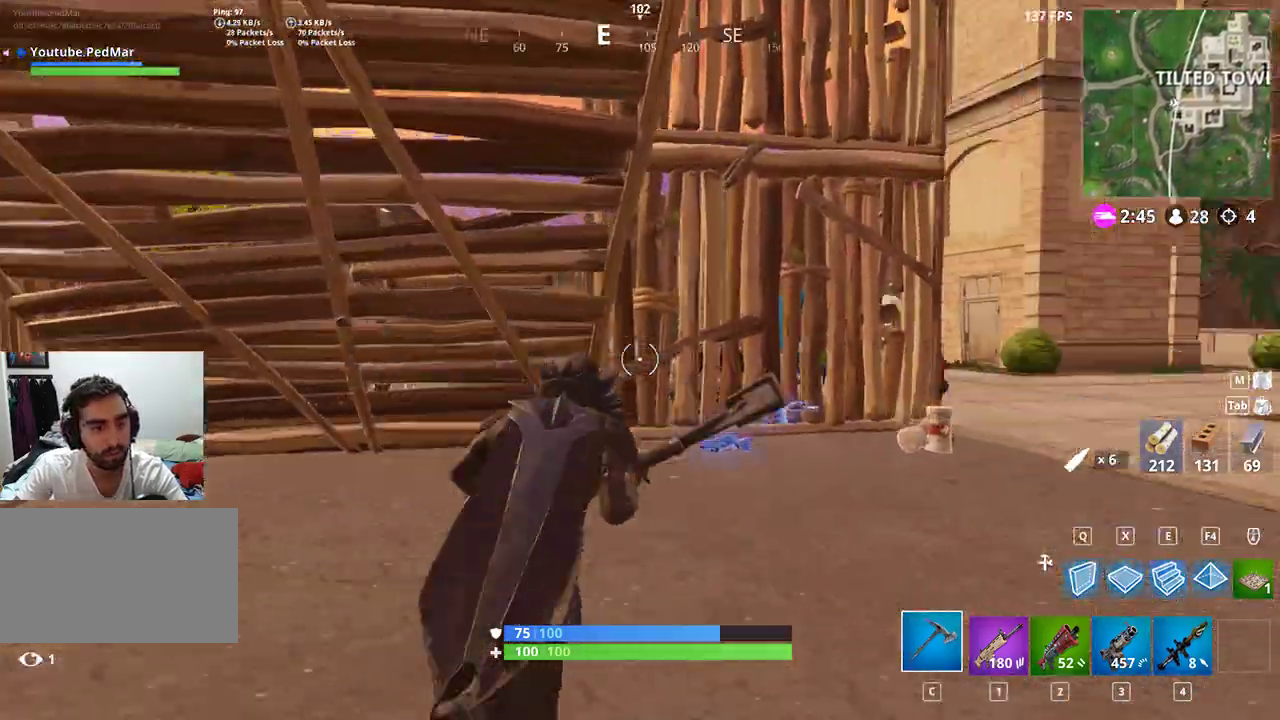
{"keys": ["d", "shift", "w"], "mouse": [], "events": [[133, "d", "up"], [400, "d", "down"]]}
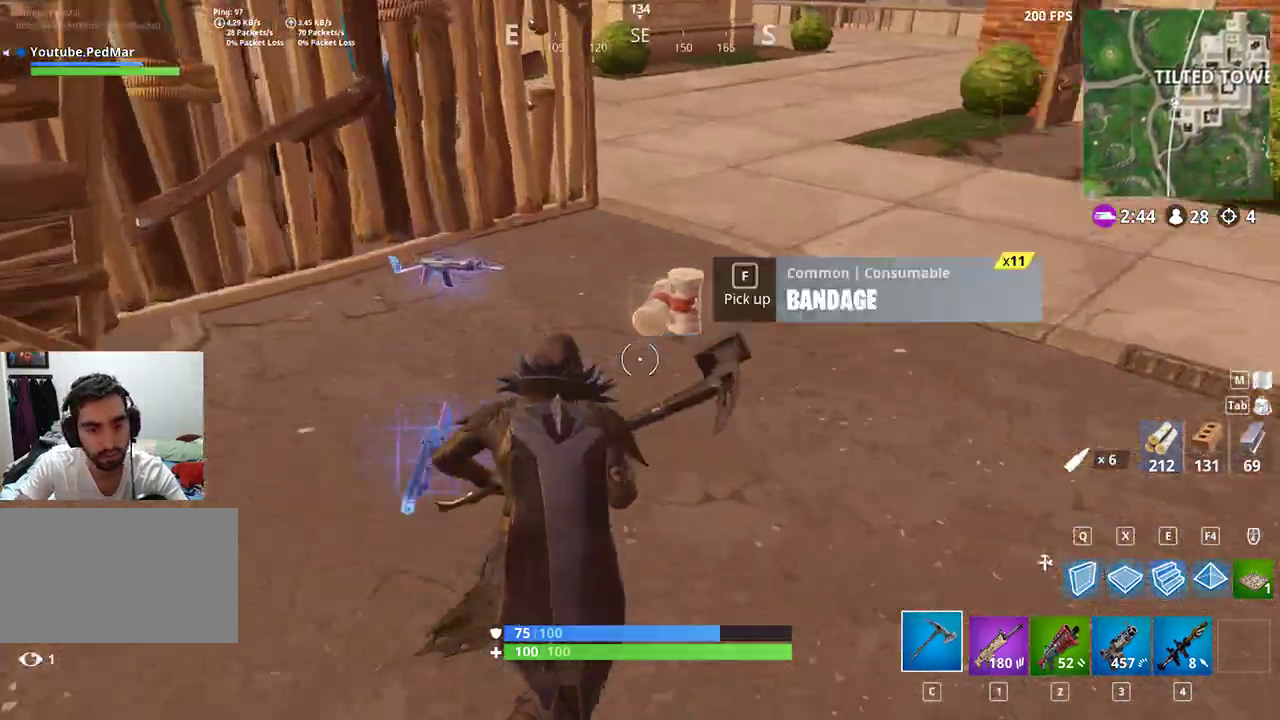
{"keys": ["d", "shift", "w"], "mouse": [], "events": [[33, "d", "up"], [133, "f", "down"], [233, "f", "up"], [367, "d", "down"]]}
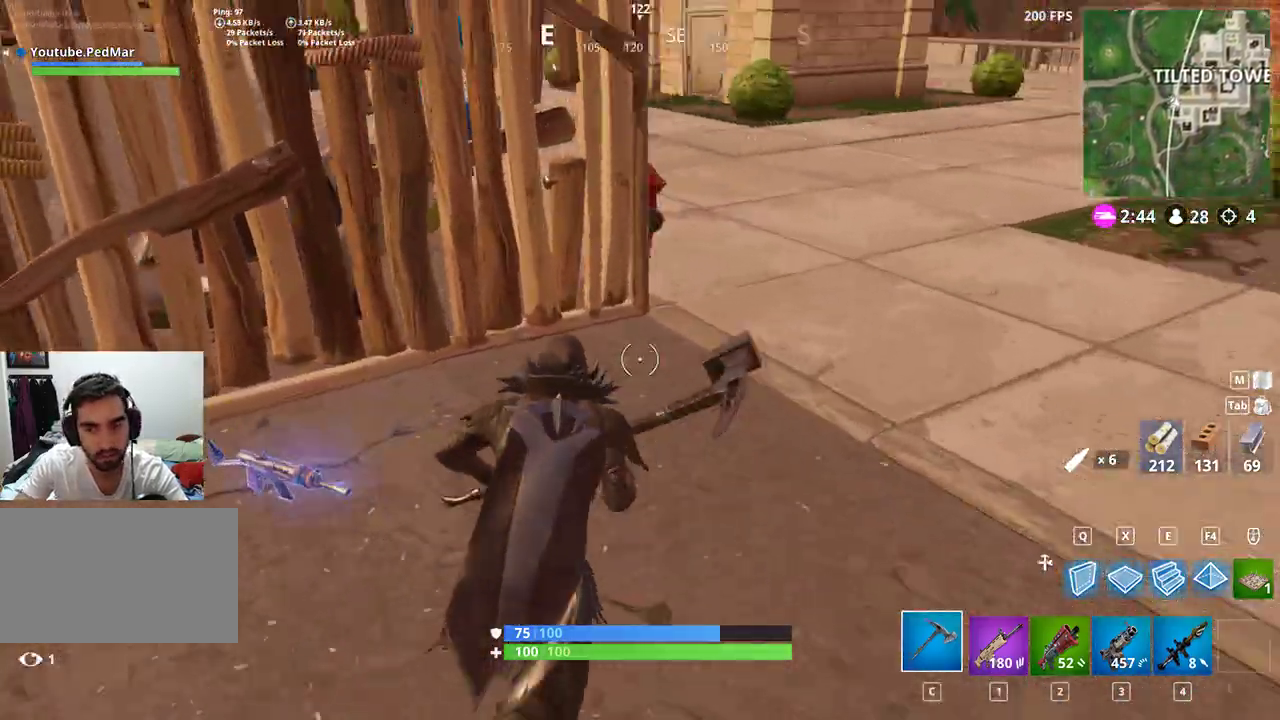
{"keys": ["shift", "w"], "mouse": [], "events": [[433, "d", "up"]]}
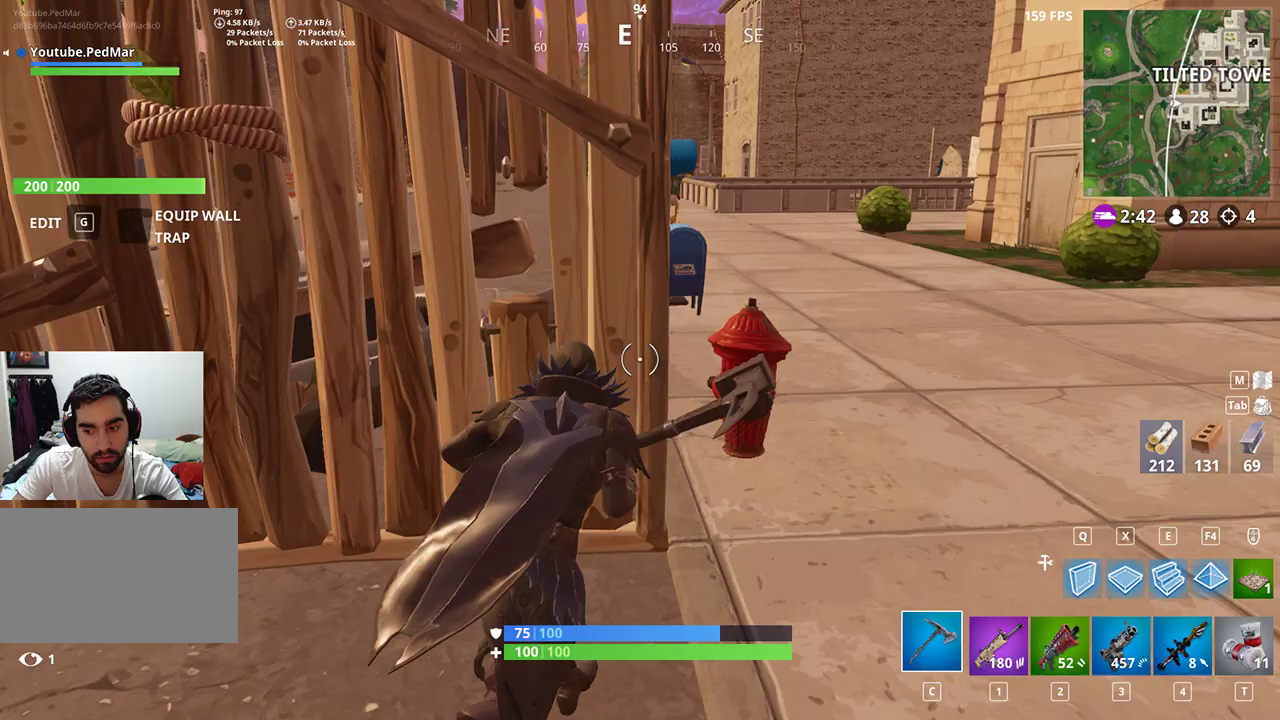
{"keys": ["d", "shift"], "mouse": [], "events": [[167, "w", "up"], [233, "d", "down"]]}
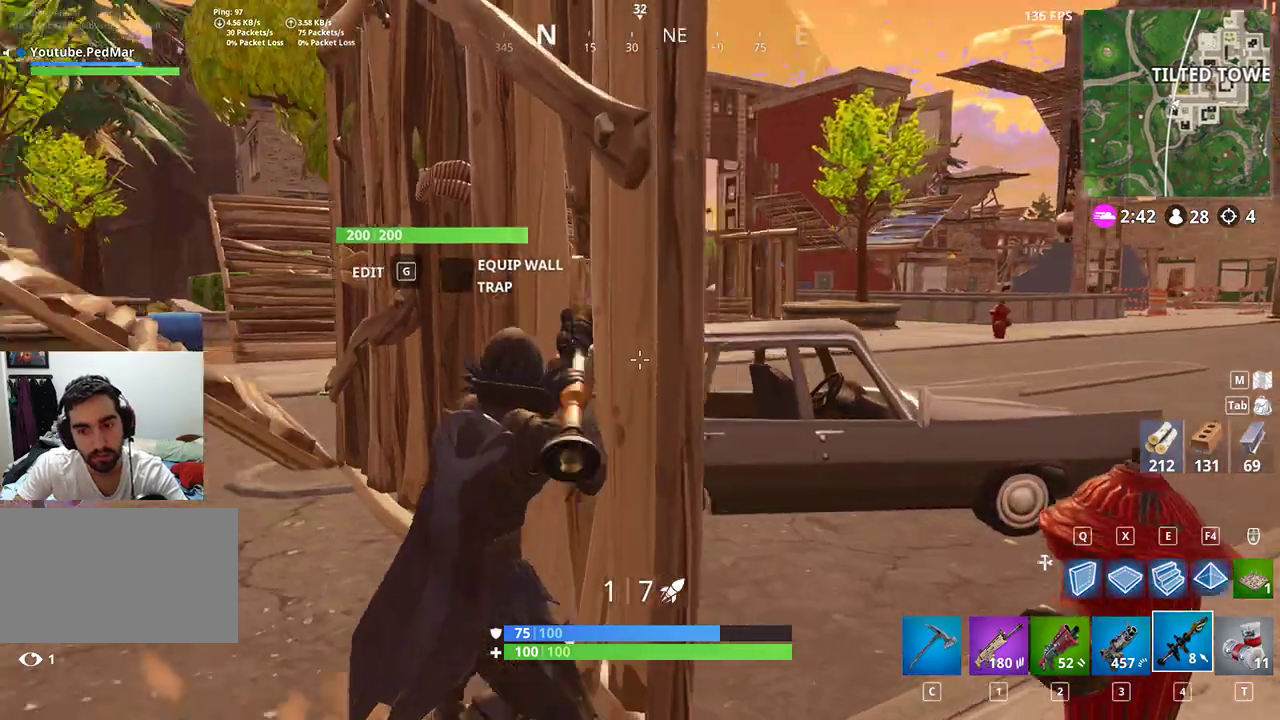
{"keys": ["shift"], "mouse": [], "events": [[67, "a", "down"], [100, "d", "up"], [200, "a", "up"], [200, "d", "down"], [267, "d", "up"], [300, "a", "down"], [400, "a", "up"]]}
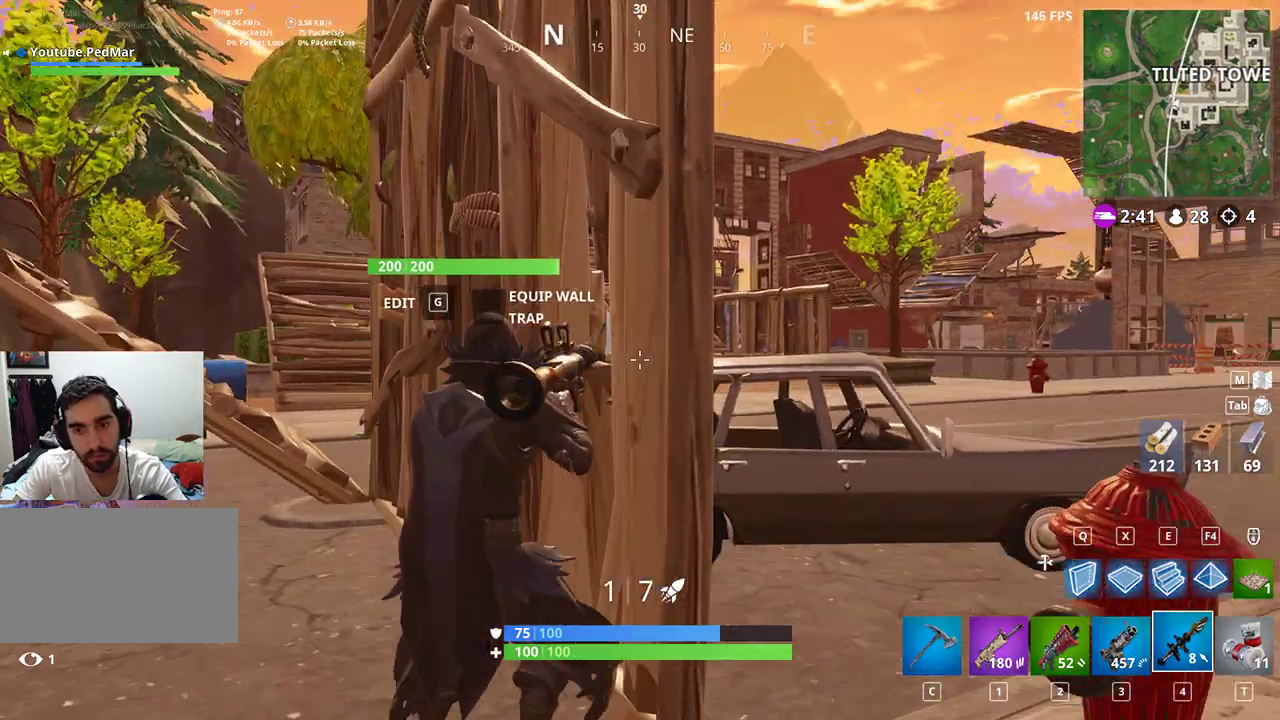
{"keys": ["shift"], "mouse": [], "events": []}
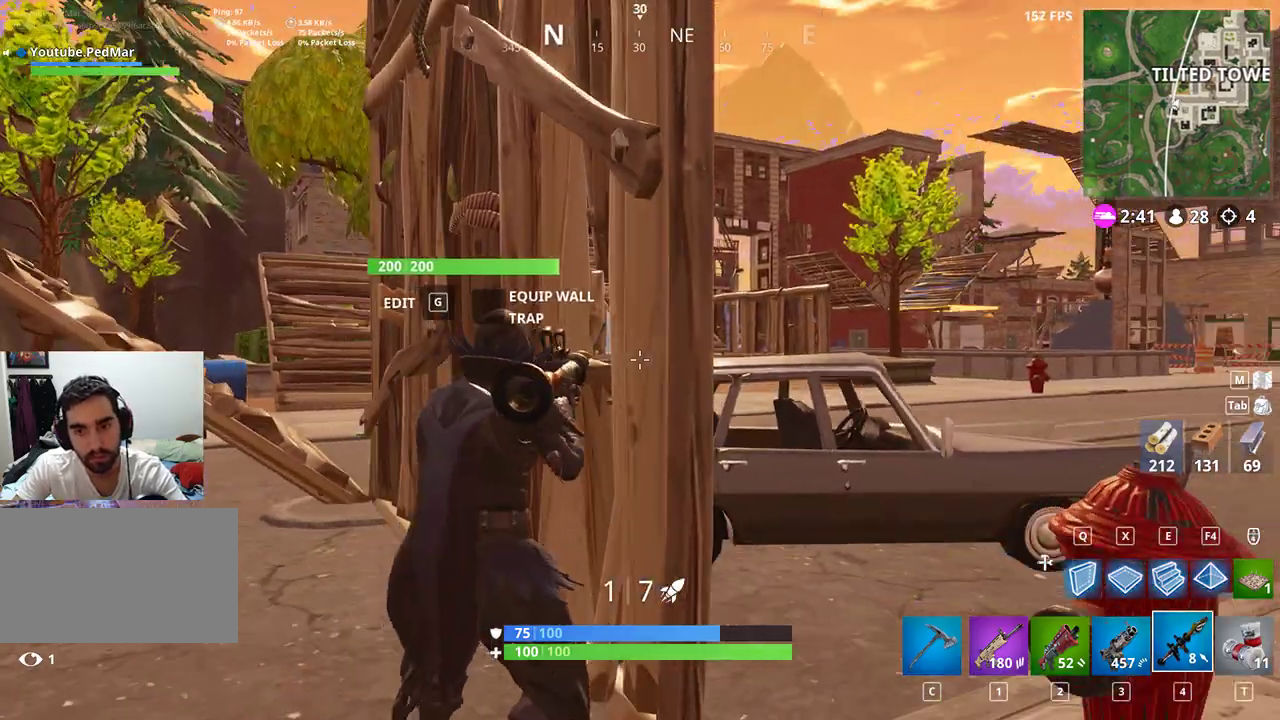
{"keys": ["d", "shift"], "mouse": [], "events": [[200, "s", "down"], [400, "d", "down"], [500, "s", "up"]]}
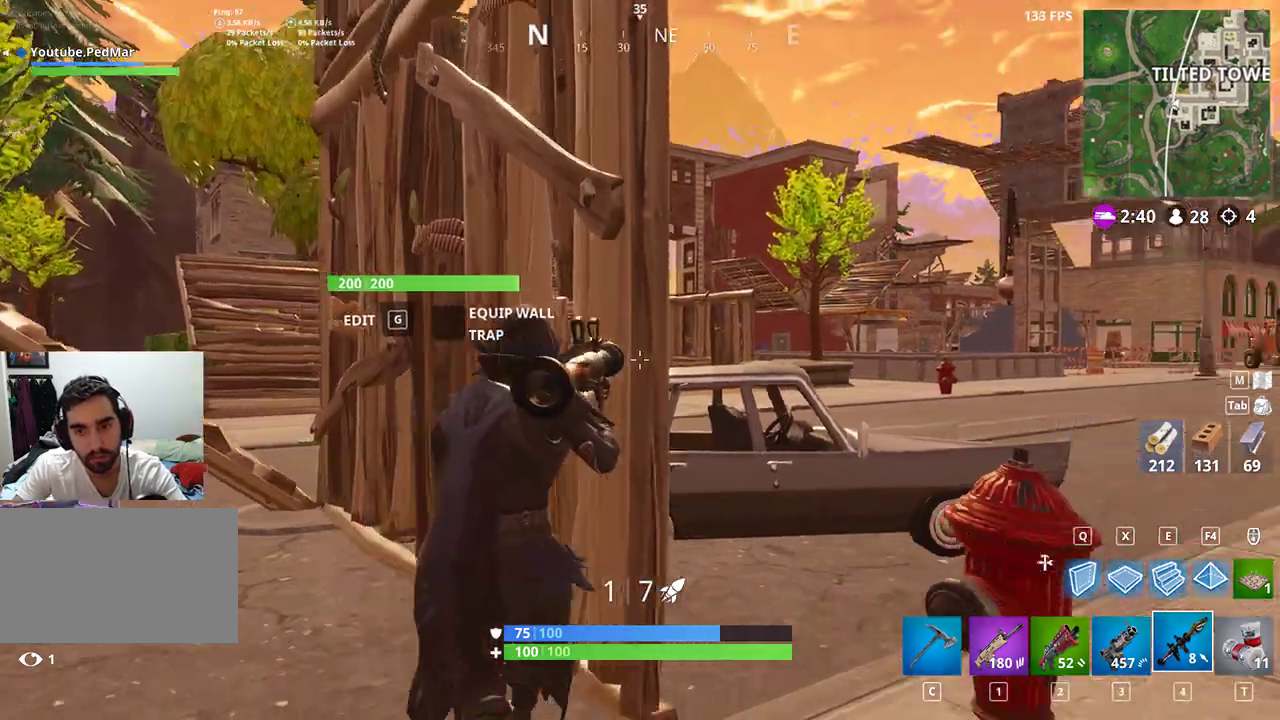
{"keys": ["a", "shift"], "mouse": [], "events": [[467, "a", "down"], [500, "d", "up"]]}
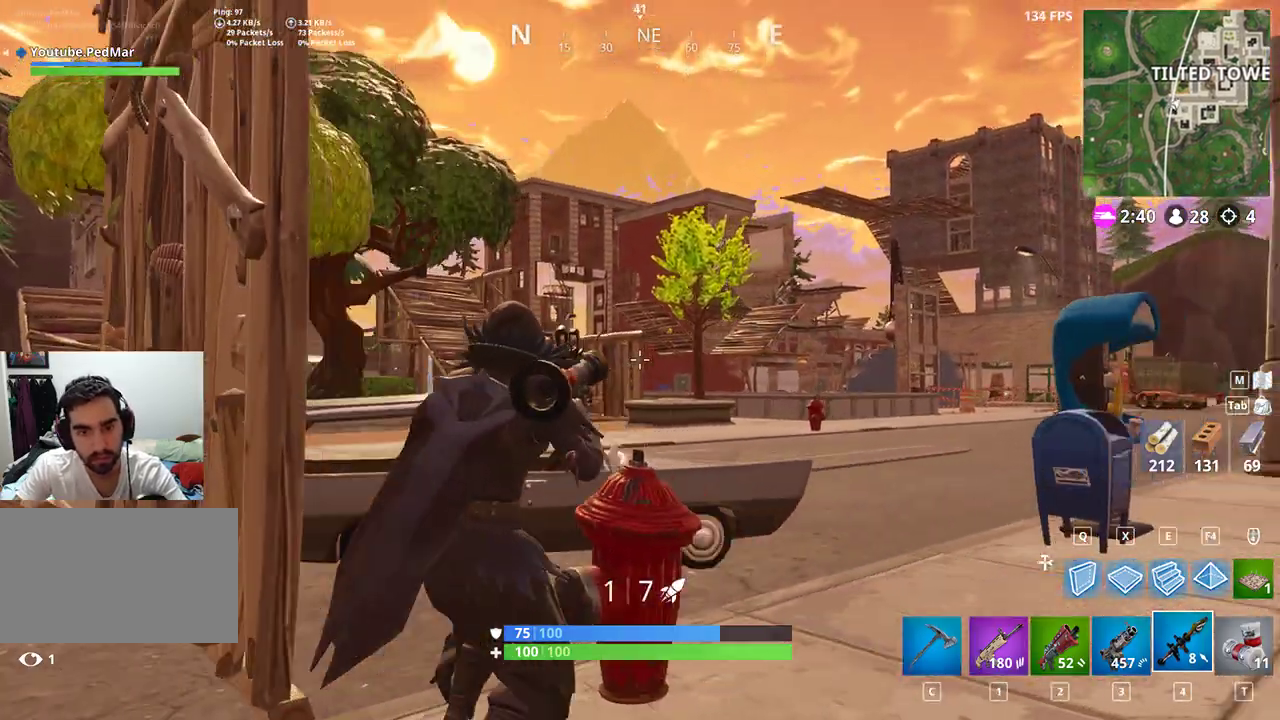
{"keys": ["shift"], "mouse": [], "events": [[300, "d", "down"], [333, "a", "up"], [367, "d", "up"]]}
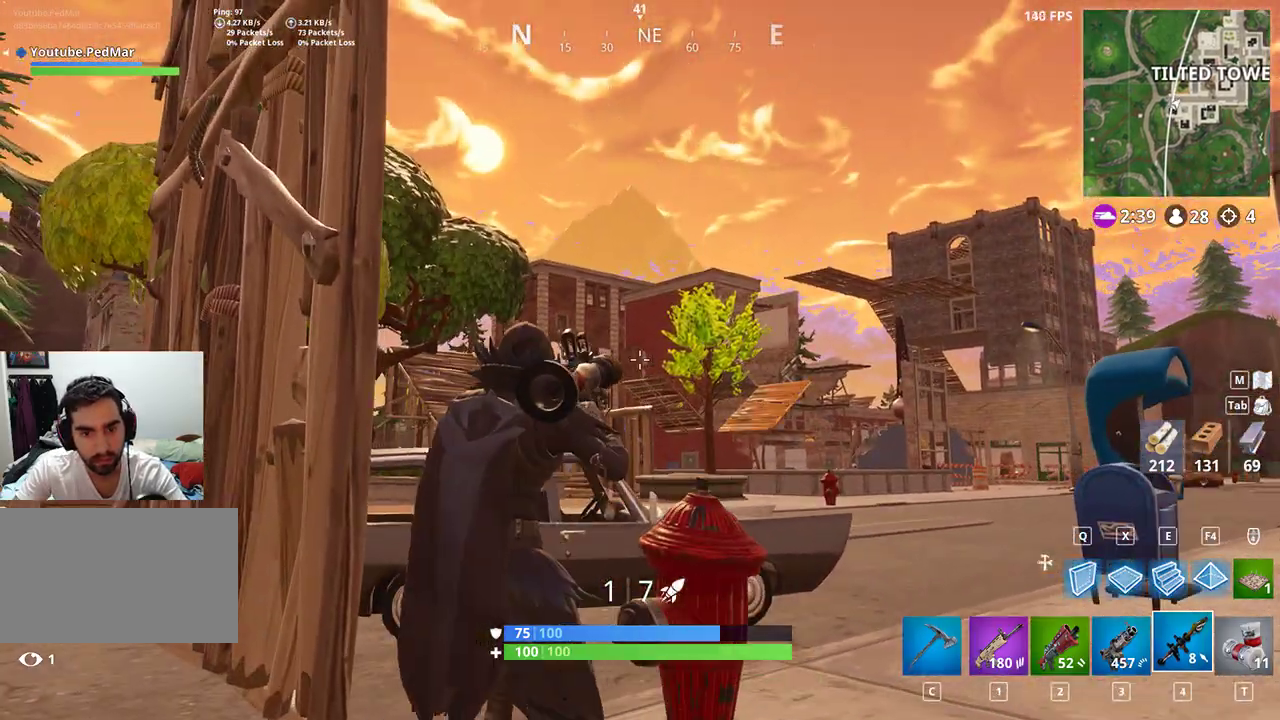
{"keys": ["shift"], "mouse": ["left"], "events": [[467, "mouse_left", "down"]]}
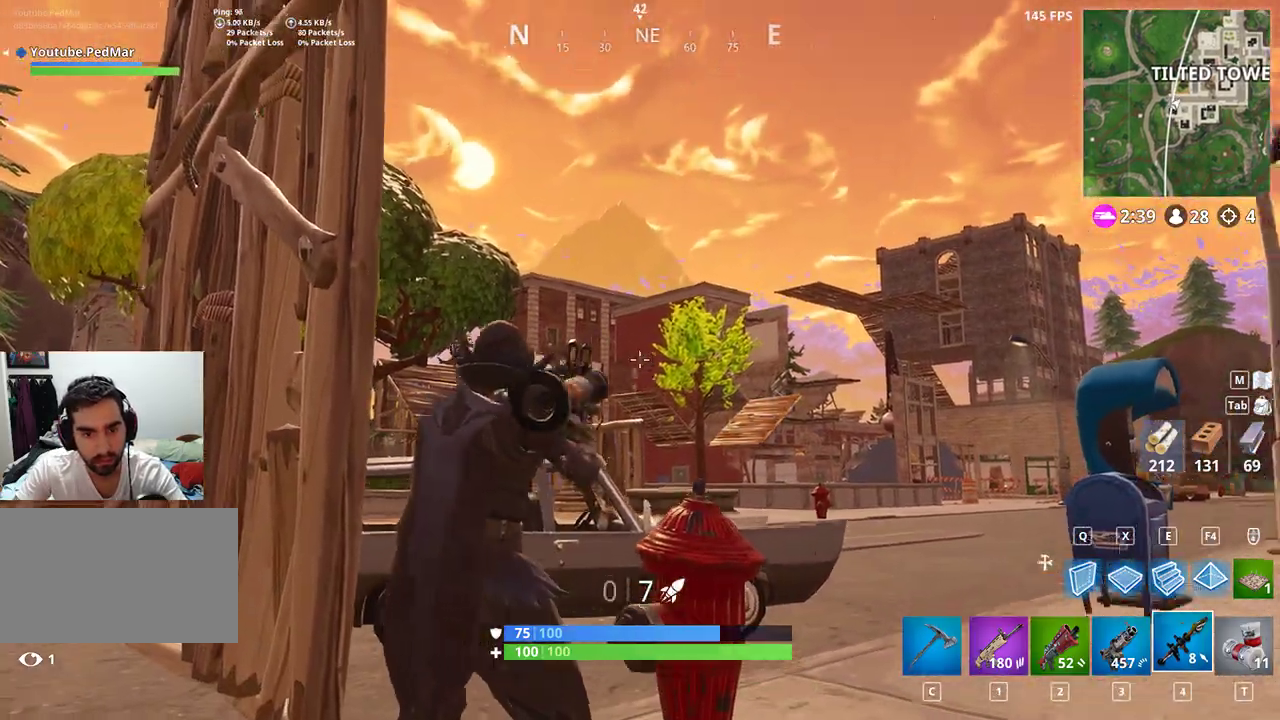
{"keys": ["d", "shift", "w"], "mouse": [], "events": [[33, "mouse_left", "up"], [133, "a", "down"], [367, "a", "up"], [400, "d", "down"], [500, "w", "down"]]}
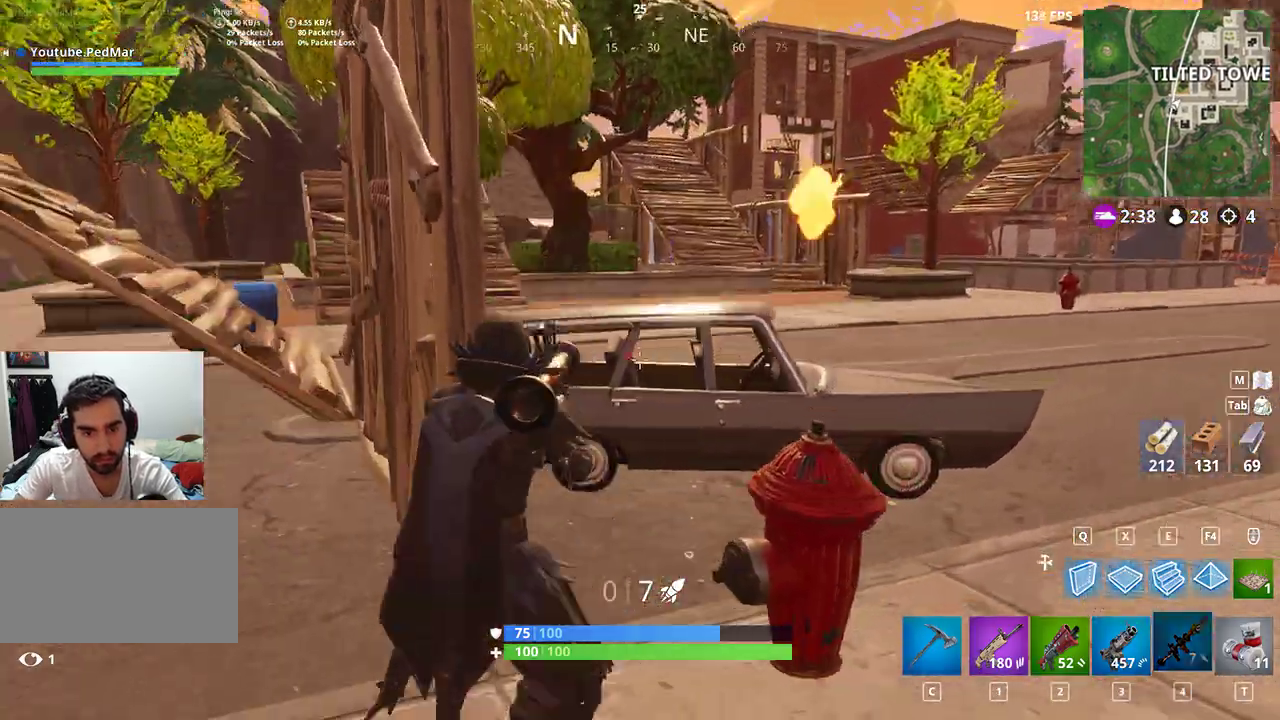
{"keys": ["shift", "w"], "mouse": [], "events": [[400, "d", "up"]]}
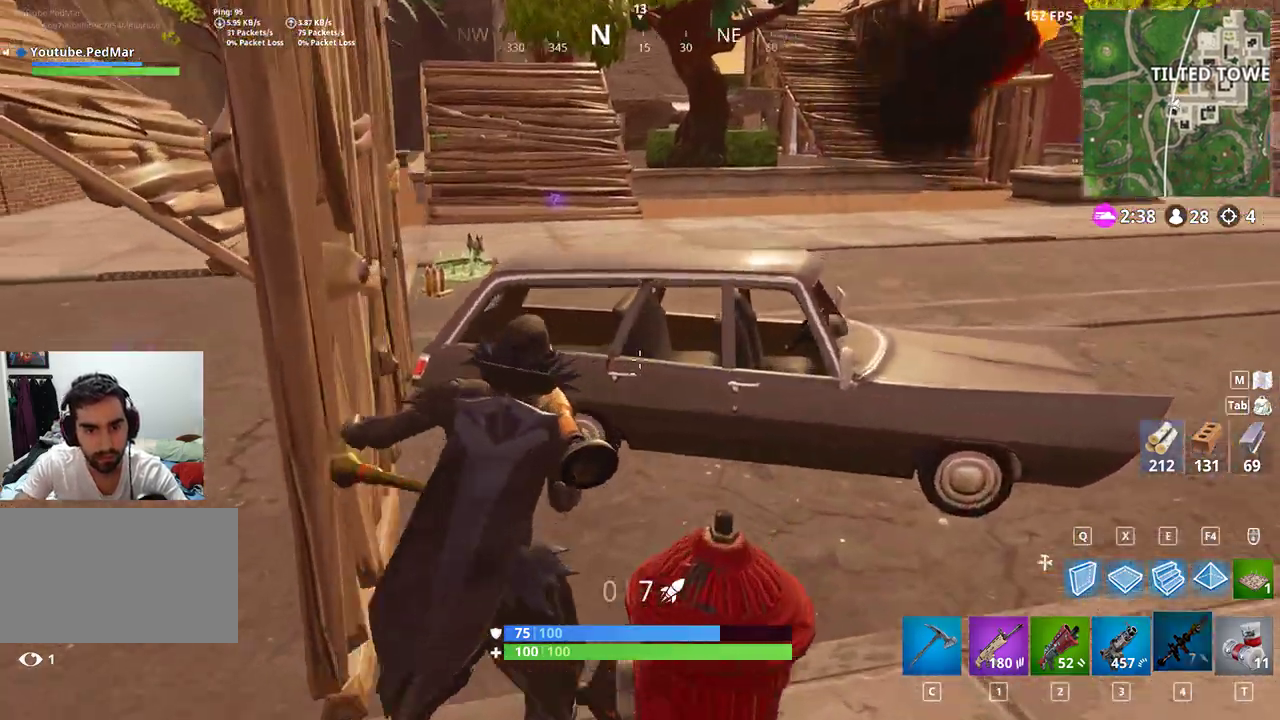
{"keys": ["shift", "w"], "mouse": [], "events": [[267, "space", "down"], [400, "space", "up"]]}
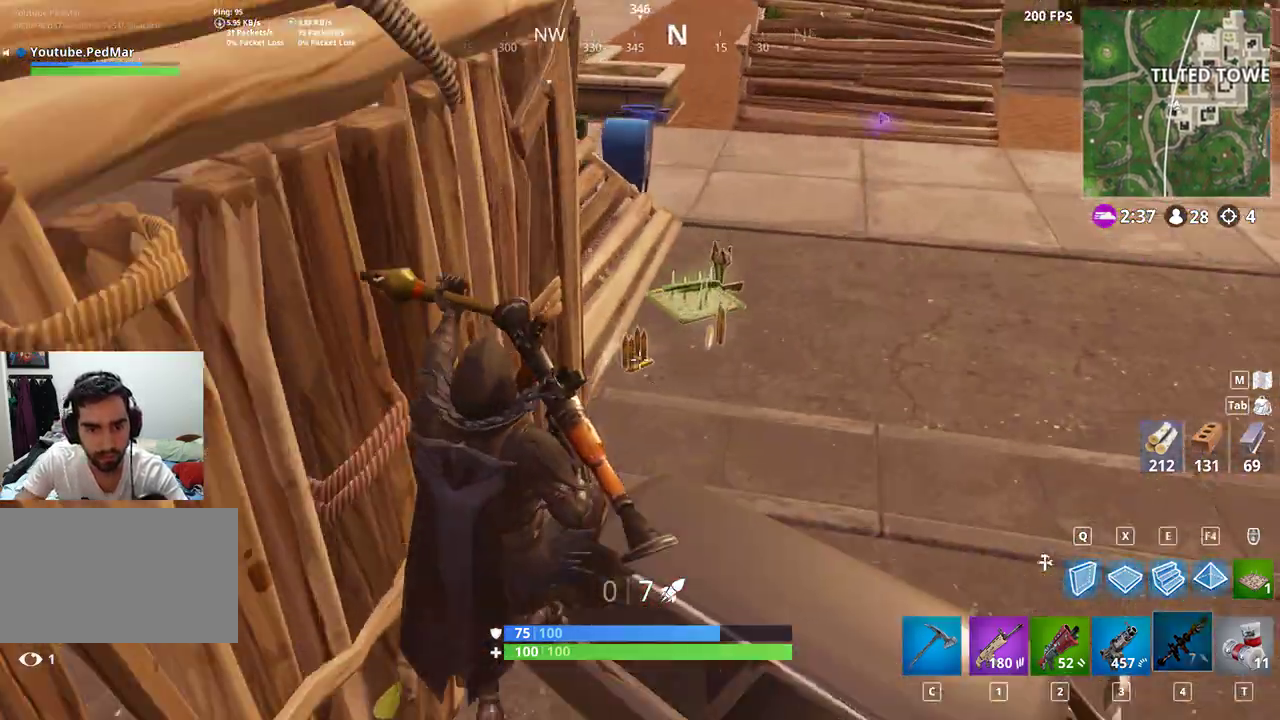
{"keys": ["shift", "w"], "mouse": [], "events": []}
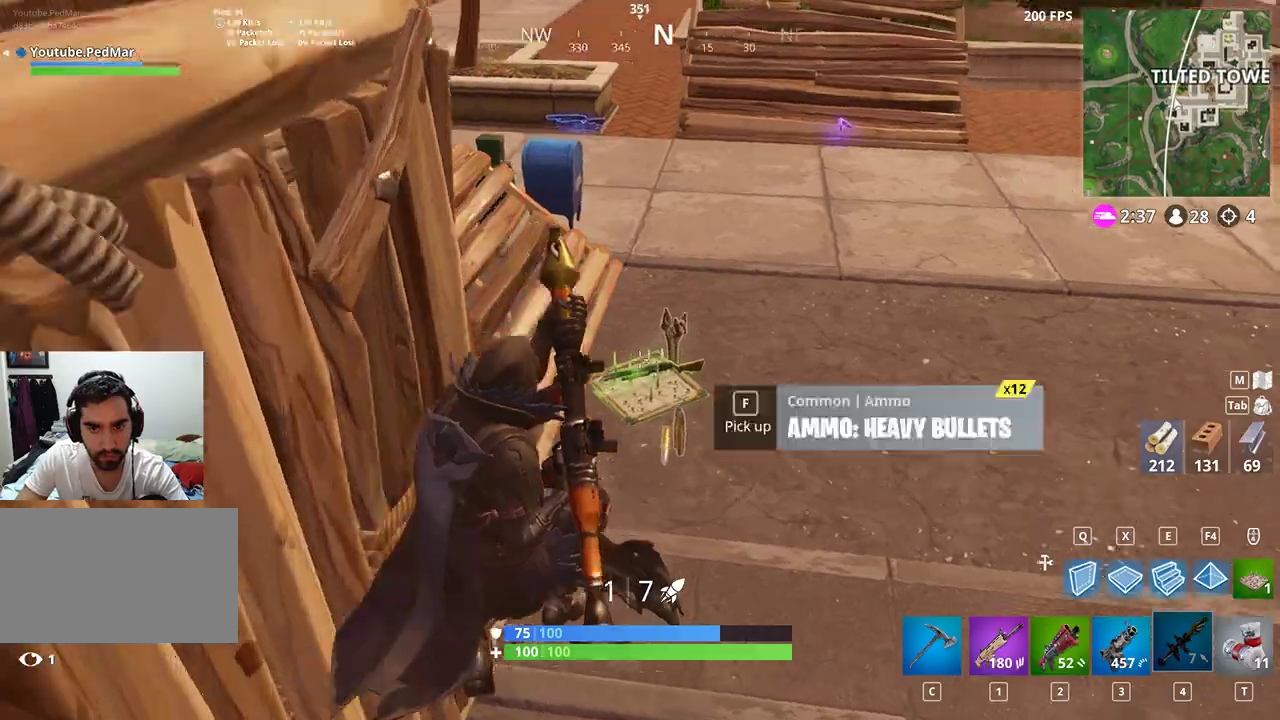
{"keys": ["shift", "w"], "mouse": [], "events": []}
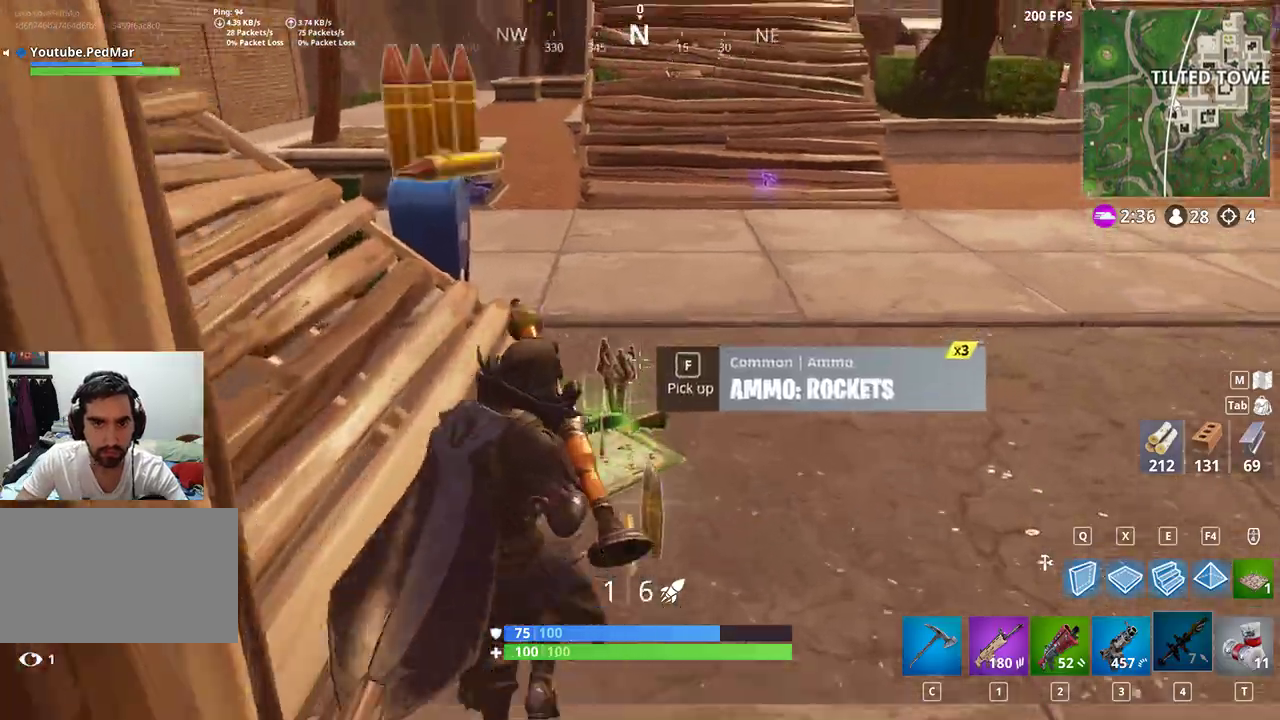
{"keys": ["shift", "w"], "mouse": [], "events": [[267, "d", "down"], [467, "d", "up"]]}
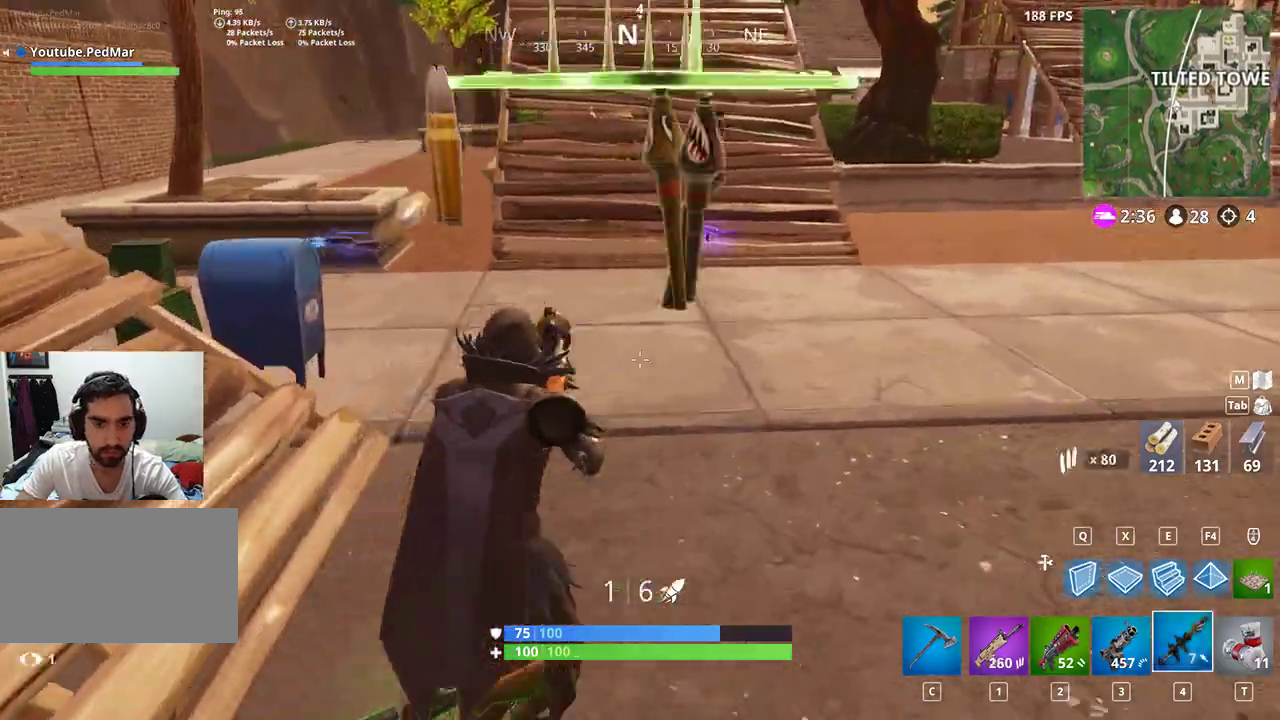
{"keys": ["a", "shift", "w"], "mouse": [], "events": [[200, "c", "down"], [267, "c", "up"], [300, "a", "down"]]}
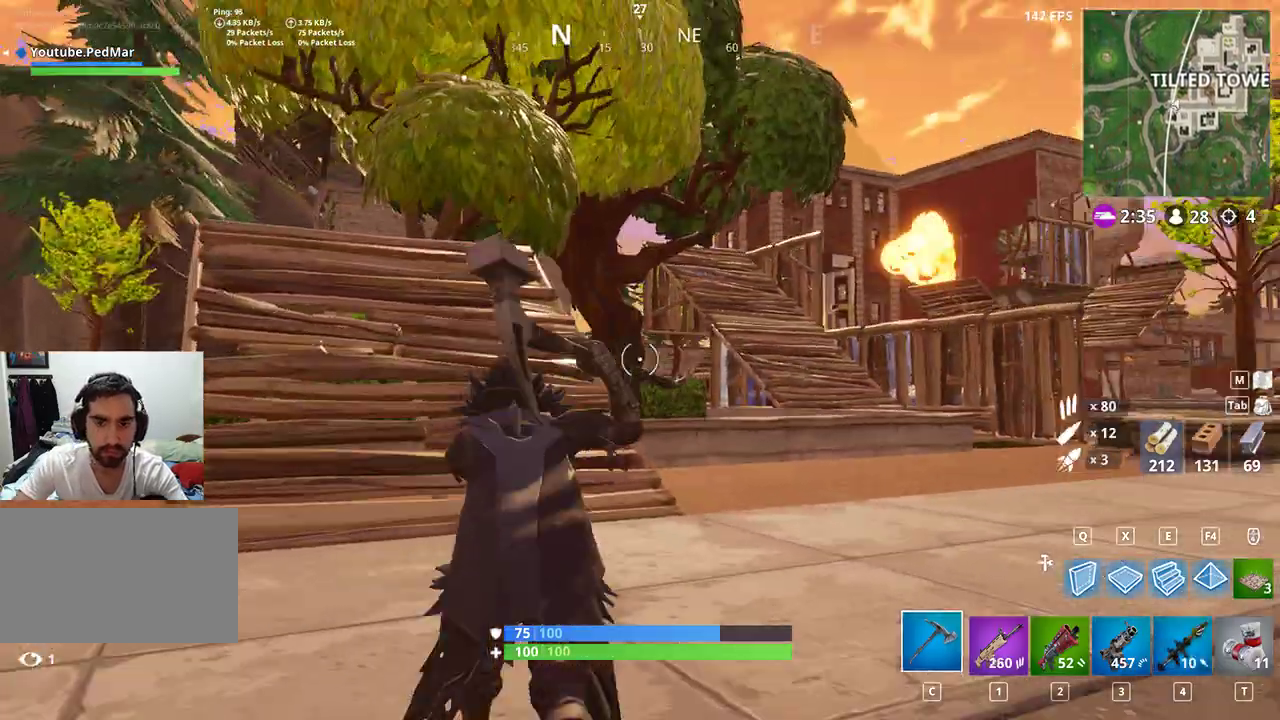
{"keys": ["a", "shift", "space", "w"], "mouse": [], "events": [[433, "space", "down"]]}
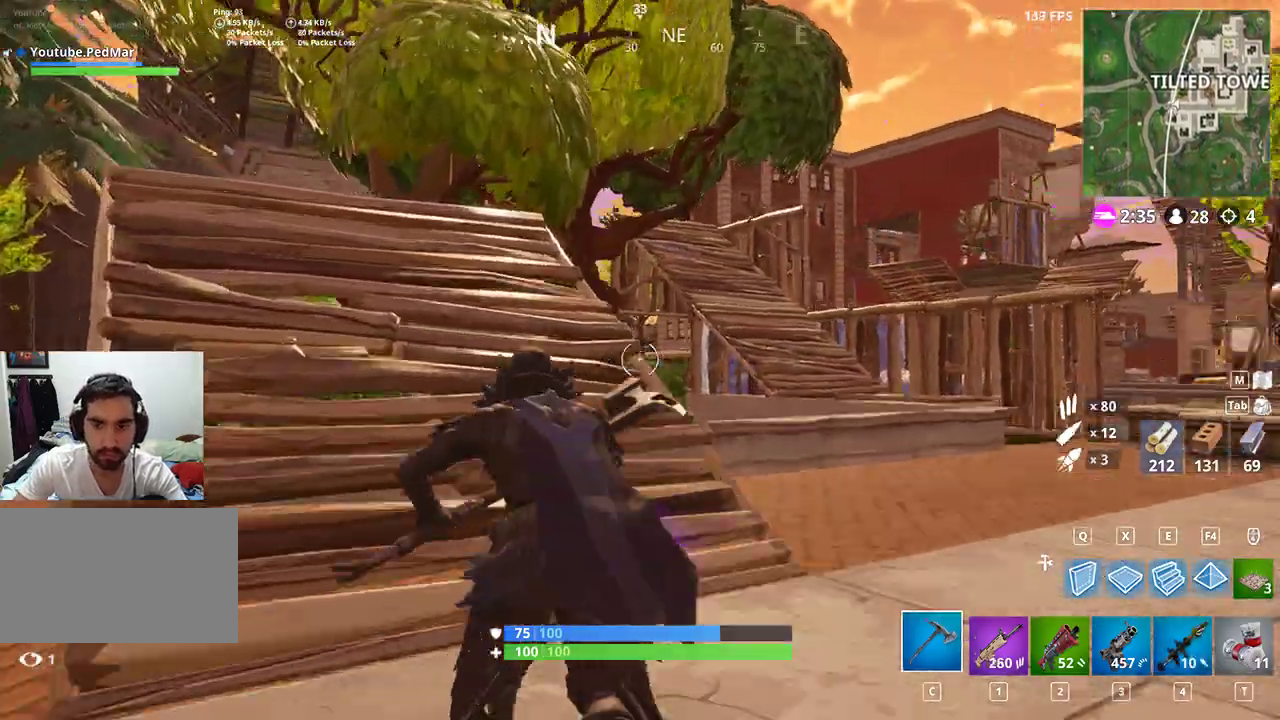
{"keys": ["a", "shift", "w"], "mouse": [], "events": [[100, "space", "up"]]}